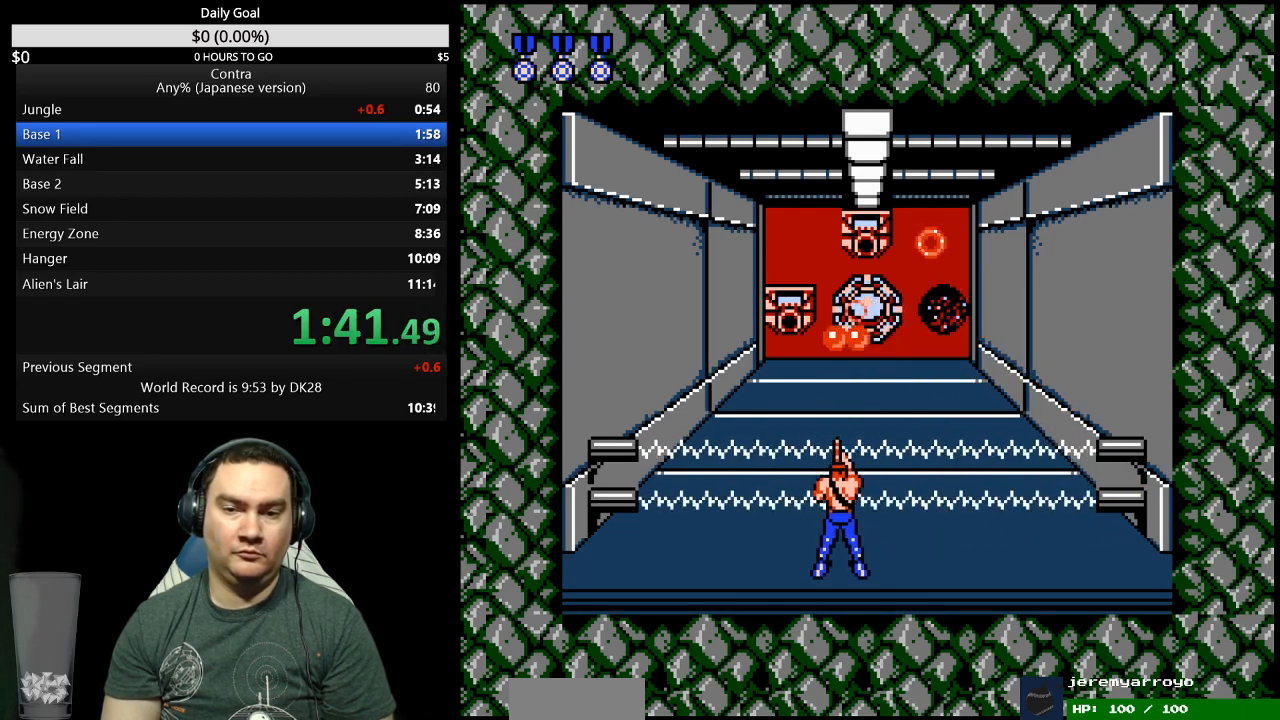
Gameplay with a controller (Nintendo layout); each line is a JSON object with the inputs held at the frame after it. "events" lists button and stick changes between this image and that frame as [ms after this image, input, new state], when the widget could be followed in between. Not read: L3 R3 START.
{"buttons": ["B"], "events": [[167, "B", "down"], [233, "B", "up"], [400, "B", "down"]]}
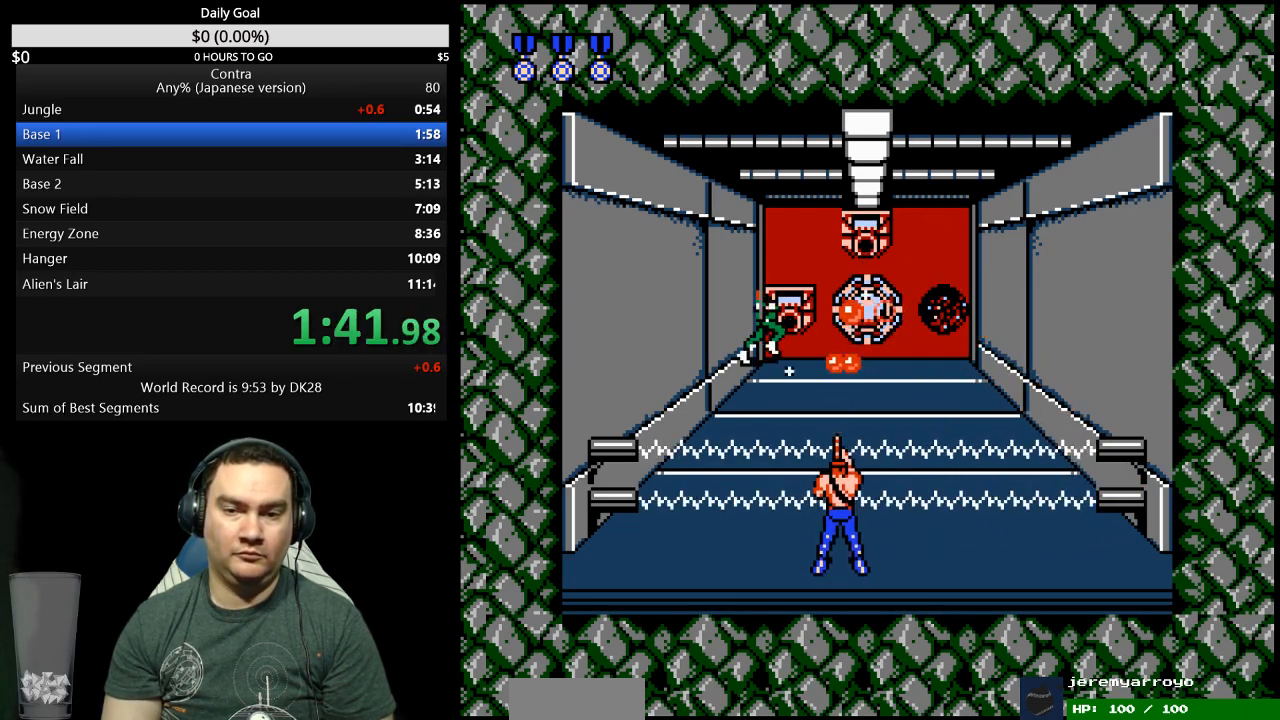
{"buttons": [], "events": [[67, "B", "up"], [133, "B", "down"], [267, "B", "up"], [333, "B", "down"], [400, "B", "up"]]}
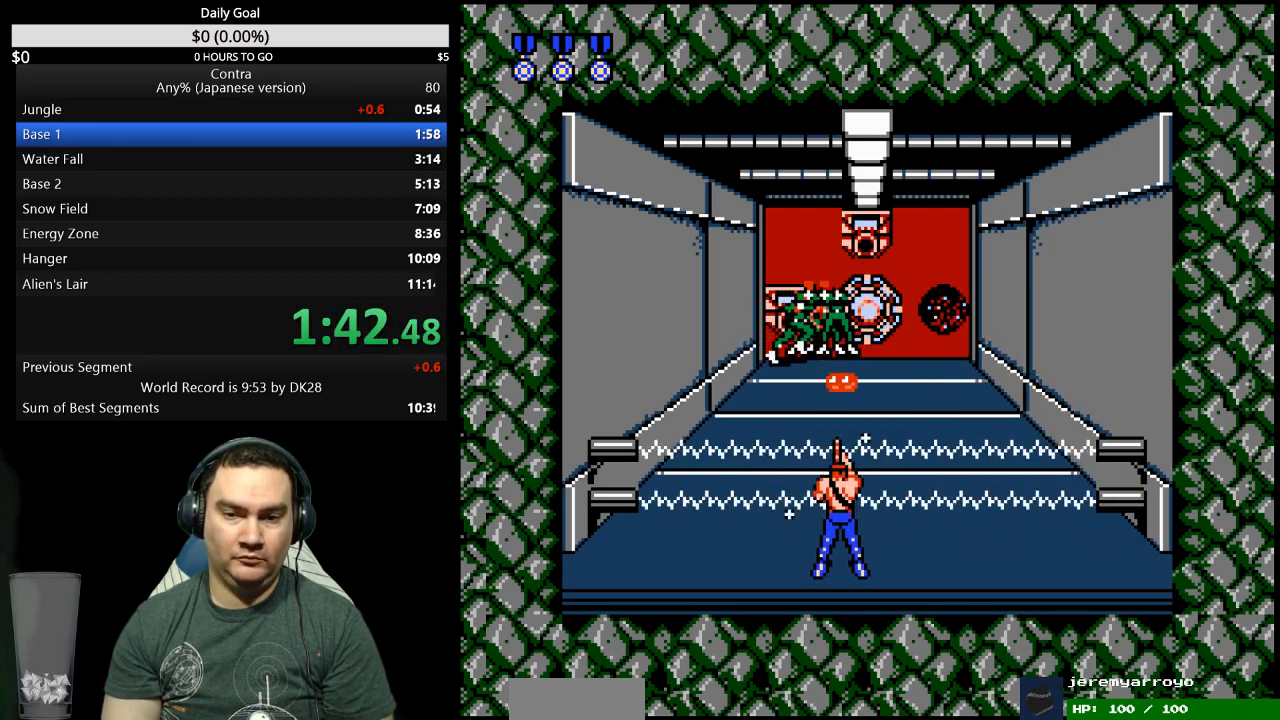
{"buttons": [], "events": [[167, "B", "down"], [233, "B", "up"], [400, "B", "down"], [467, "B", "up"]]}
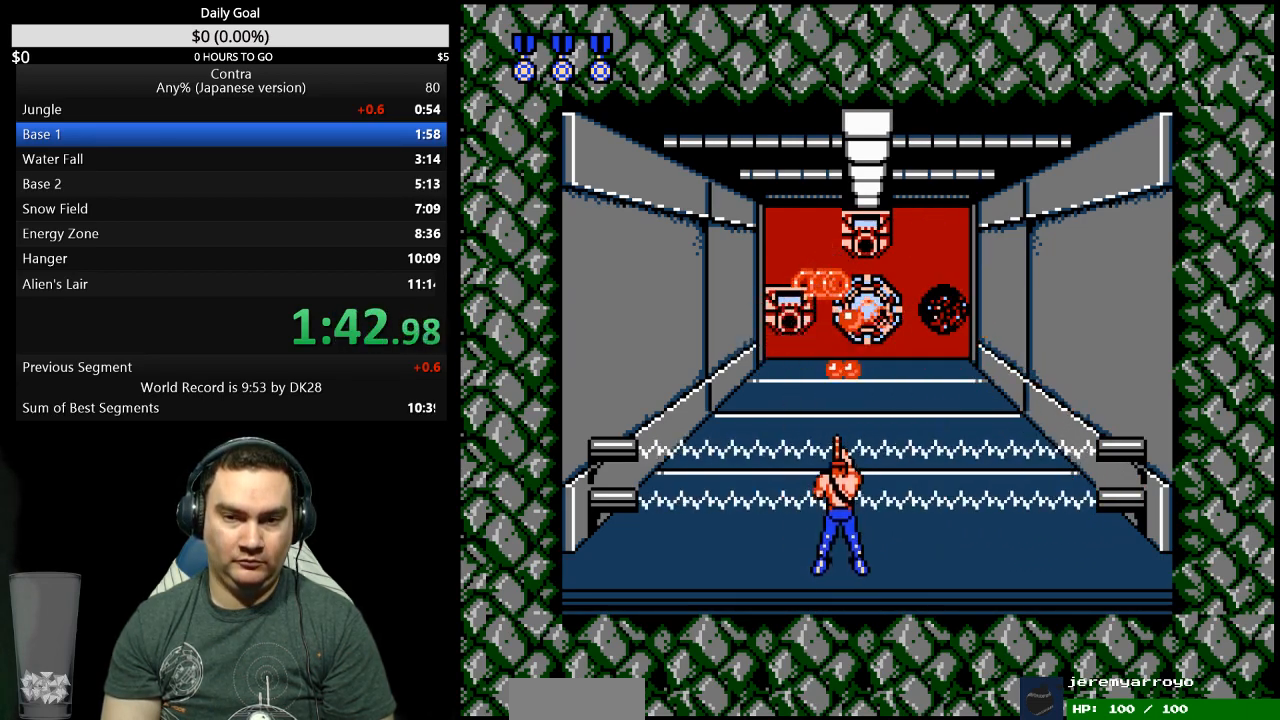
{"buttons": [], "events": [[133, "B", "down"], [400, "B", "up"]]}